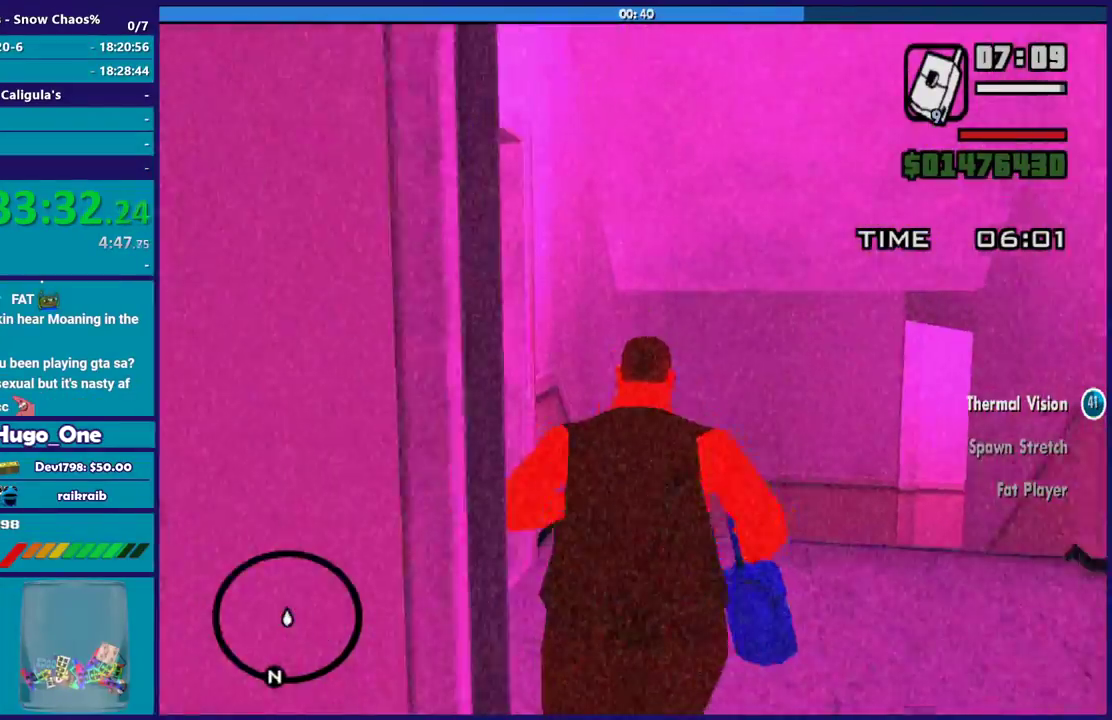
Gameplay with a controller (Xbox layout); each line is a JSON object with the inputs held at the frame after it. "button_events" lists button changes between this image and that frame as [ms after this image, input, new state], when the widget could be followed in between (sticks are given only as held states).
{"buttons": ["A"], "left_stick": "up-right", "right_stick": "center", "button_events": [[100, "A", "up"], [167, "A", "down"], [334, "A", "up"], [401, "A", "down"]]}
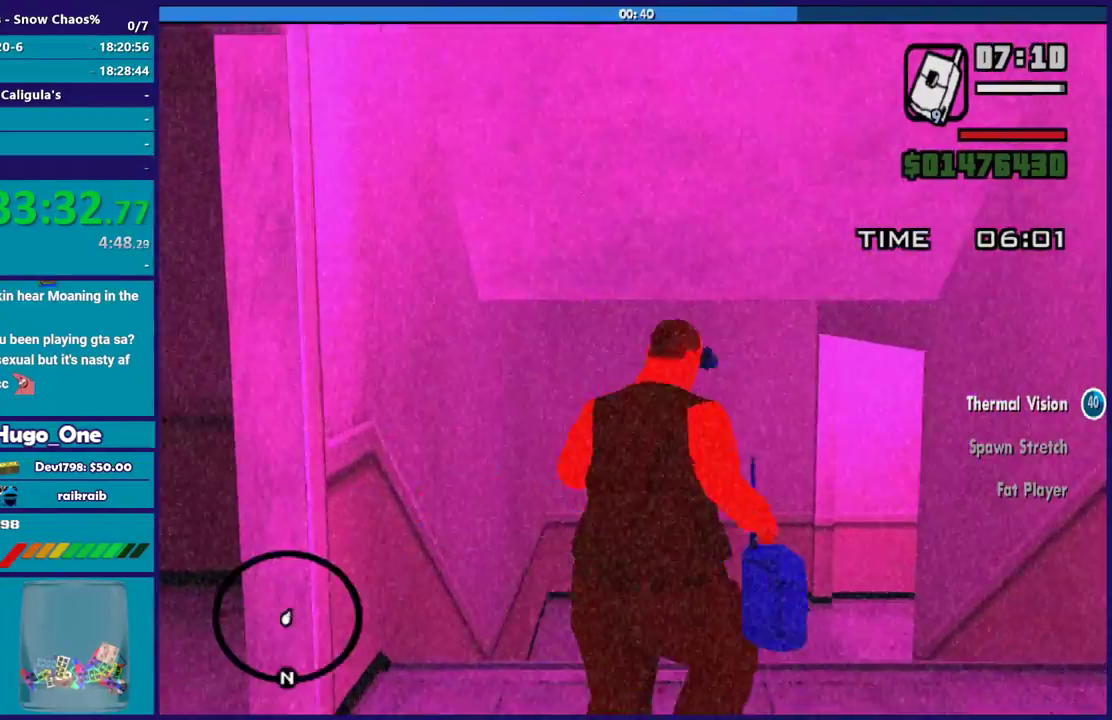
{"buttons": [], "left_stick": "up-right", "right_stick": "center", "button_events": [[33, "A", "up"], [100, "A", "down"], [233, "A", "up"], [333, "A", "down"], [467, "A", "up"]]}
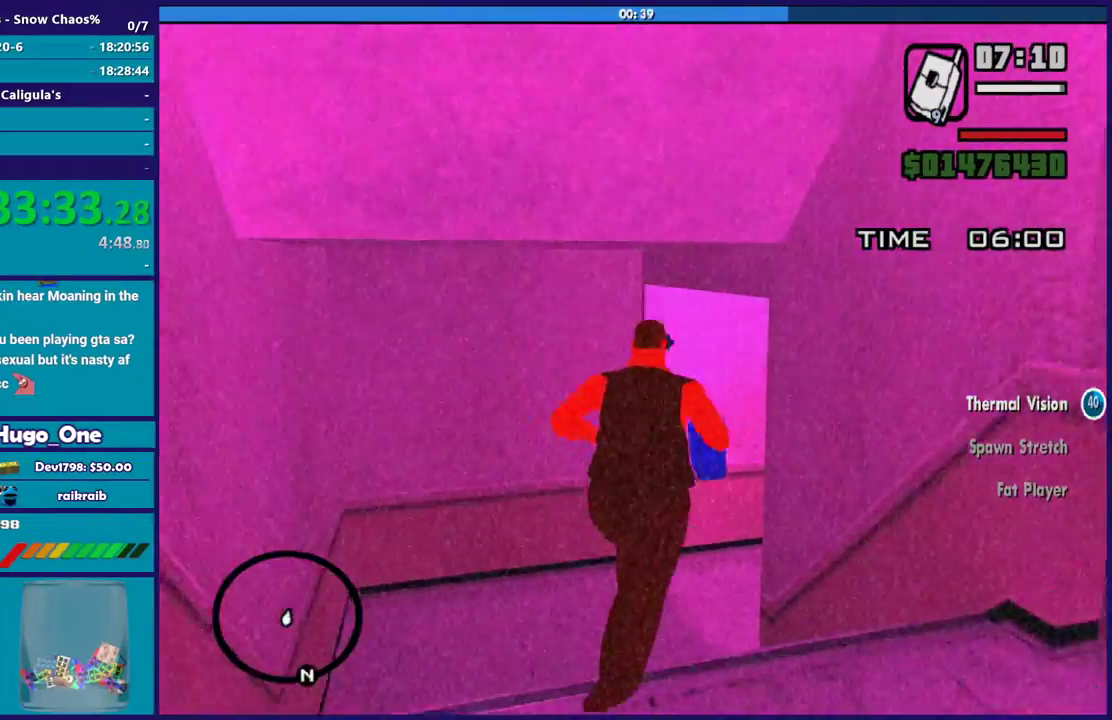
{"buttons": ["A"], "left_stick": "up", "right_stick": "center", "button_events": [[34, "A", "down"], [167, "A", "up"], [234, "A", "down"], [367, "A", "up"], [434, "A", "down"]]}
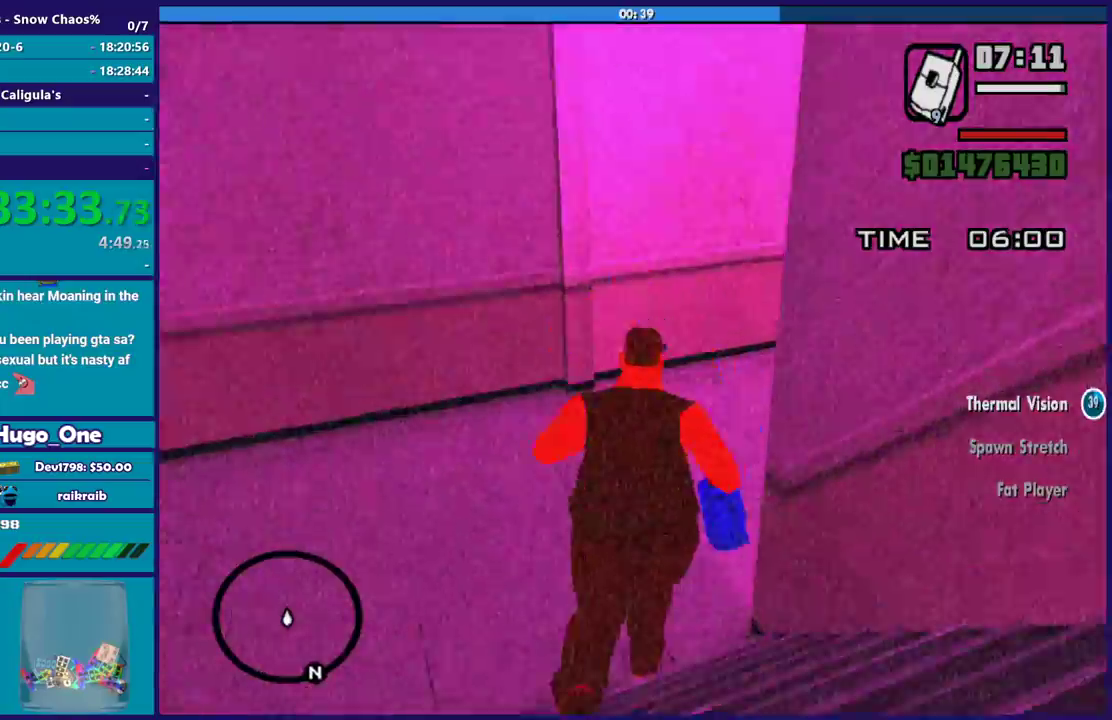
{"buttons": [], "left_stick": "up-right", "right_stick": "right", "button_events": [[66, "A", "up"], [133, "A", "down"], [233, "A", "up"]]}
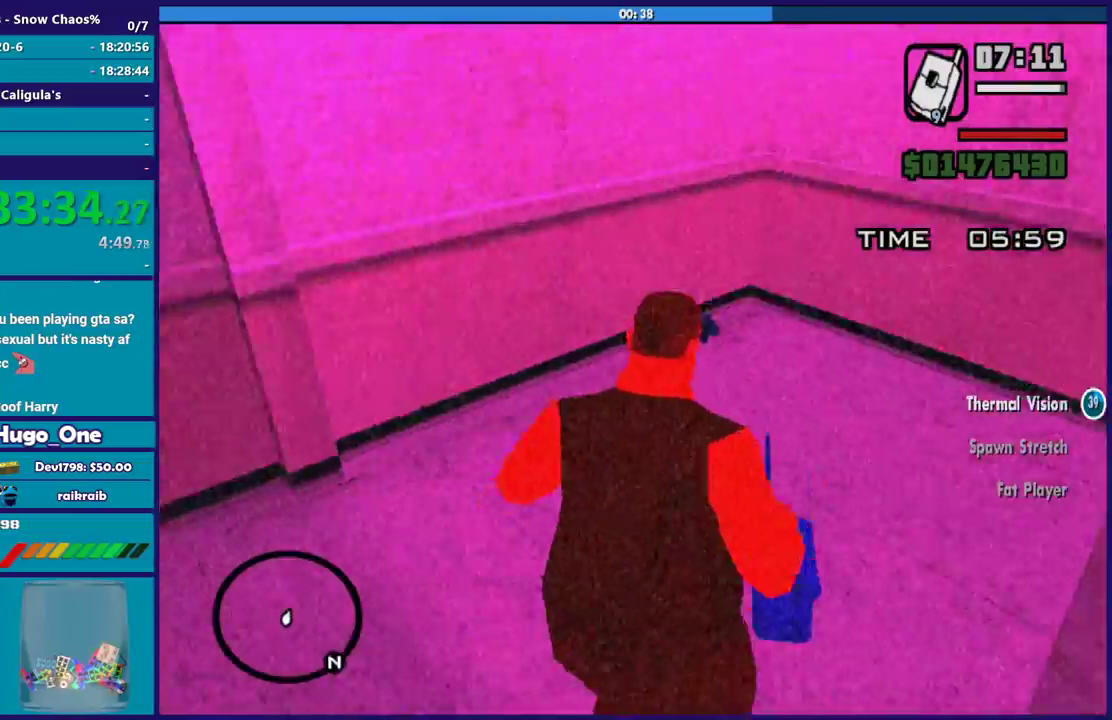
{"buttons": [], "left_stick": "up-right", "right_stick": "right", "button_events": []}
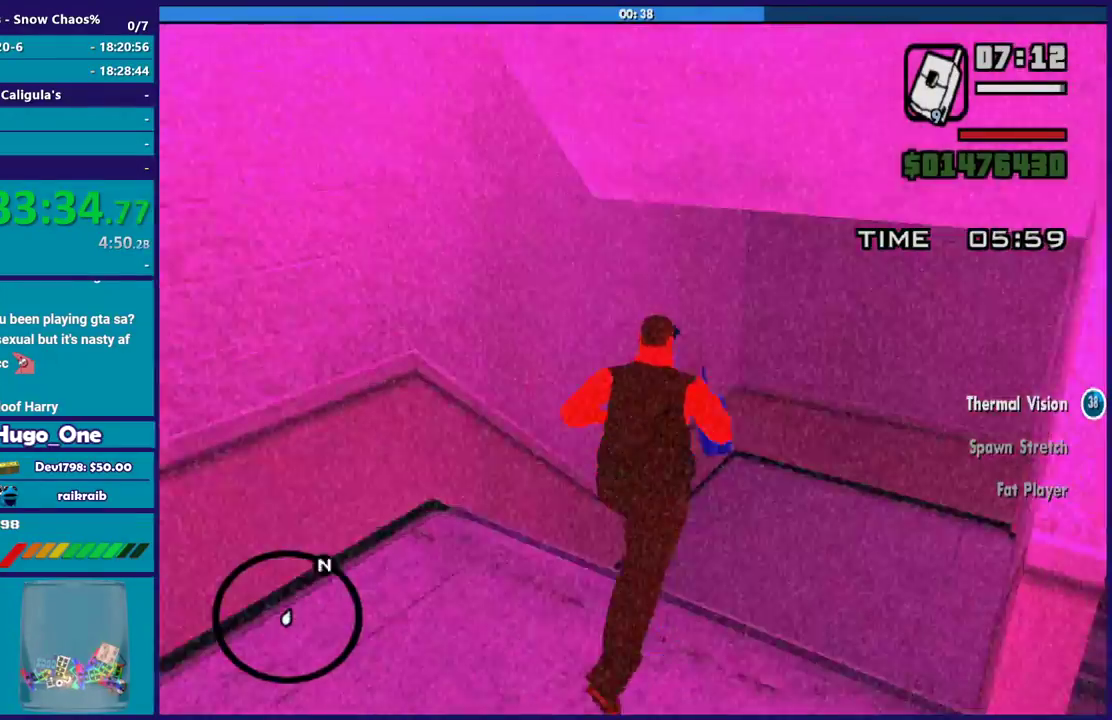
{"buttons": [], "left_stick": "up-right", "right_stick": "center", "button_events": [[333, "A", "down"], [433, "A", "up"]]}
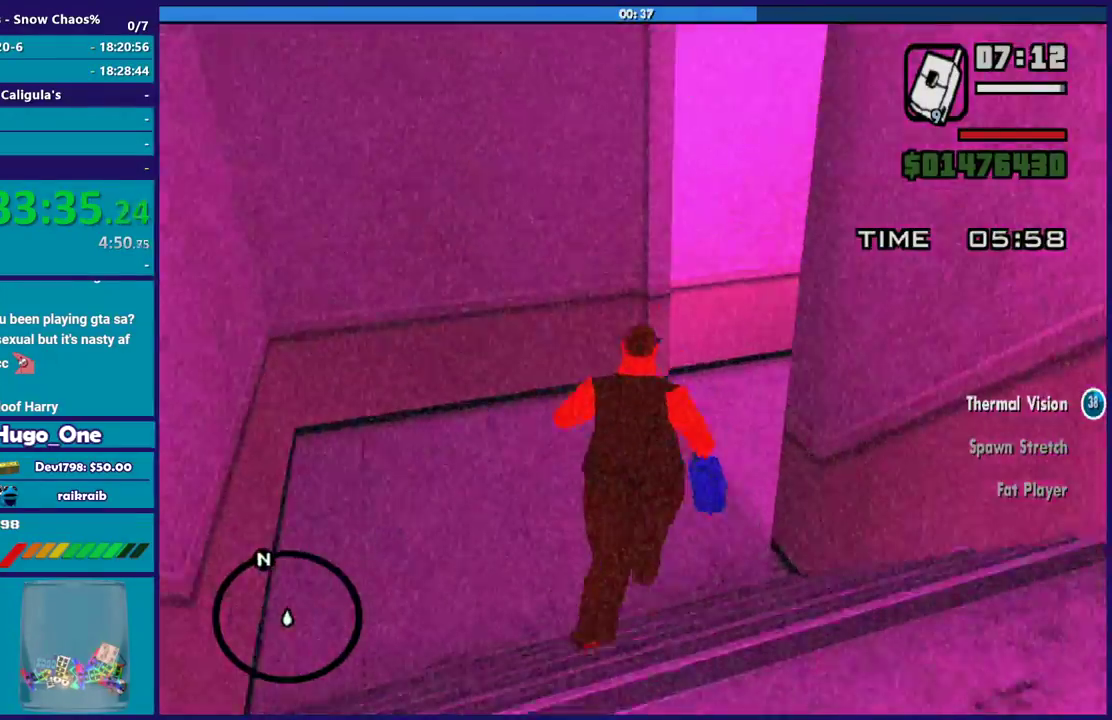
{"buttons": [], "left_stick": "up-right", "right_stick": "center", "button_events": [[34, "A", "down"], [134, "A", "up"], [200, "A", "down"], [334, "A", "up"]]}
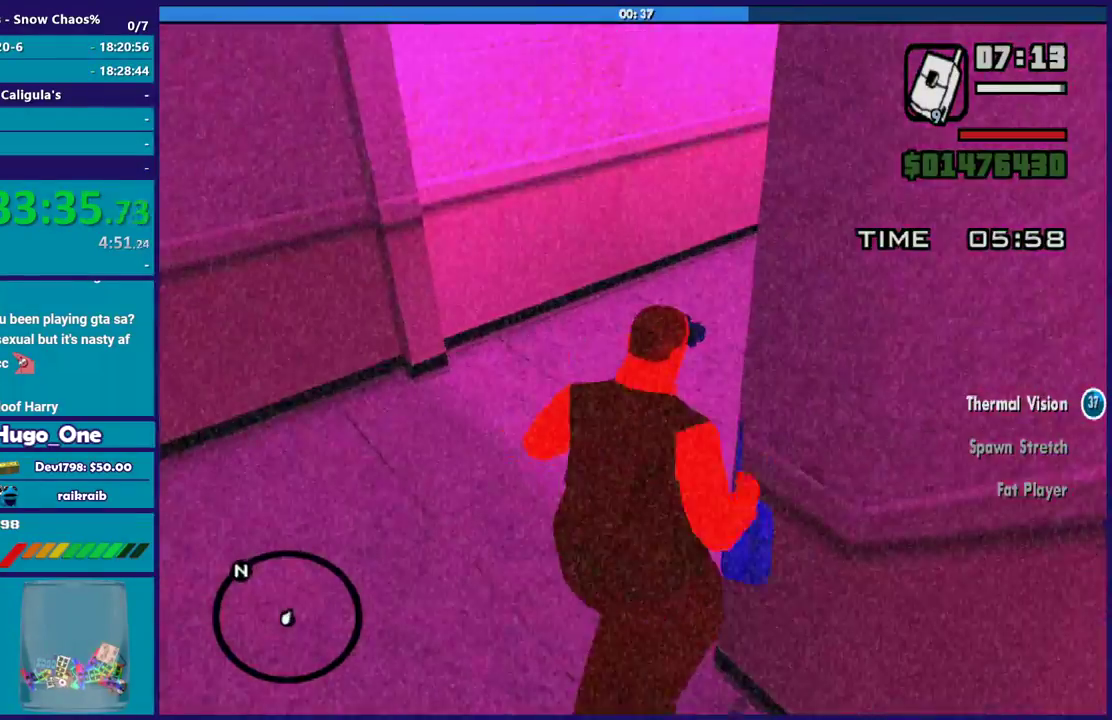
{"buttons": [], "left_stick": "up-right", "right_stick": "right", "button_events": []}
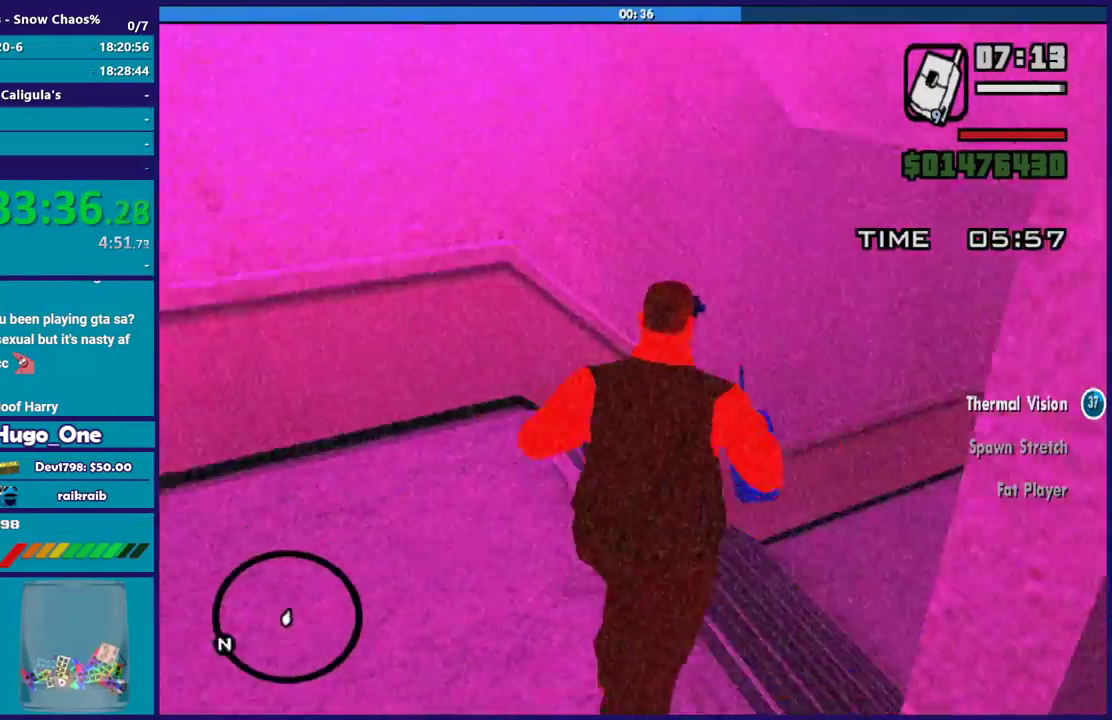
{"buttons": ["A"], "left_stick": "up-right", "right_stick": "center", "button_events": [[467, "A", "down"]]}
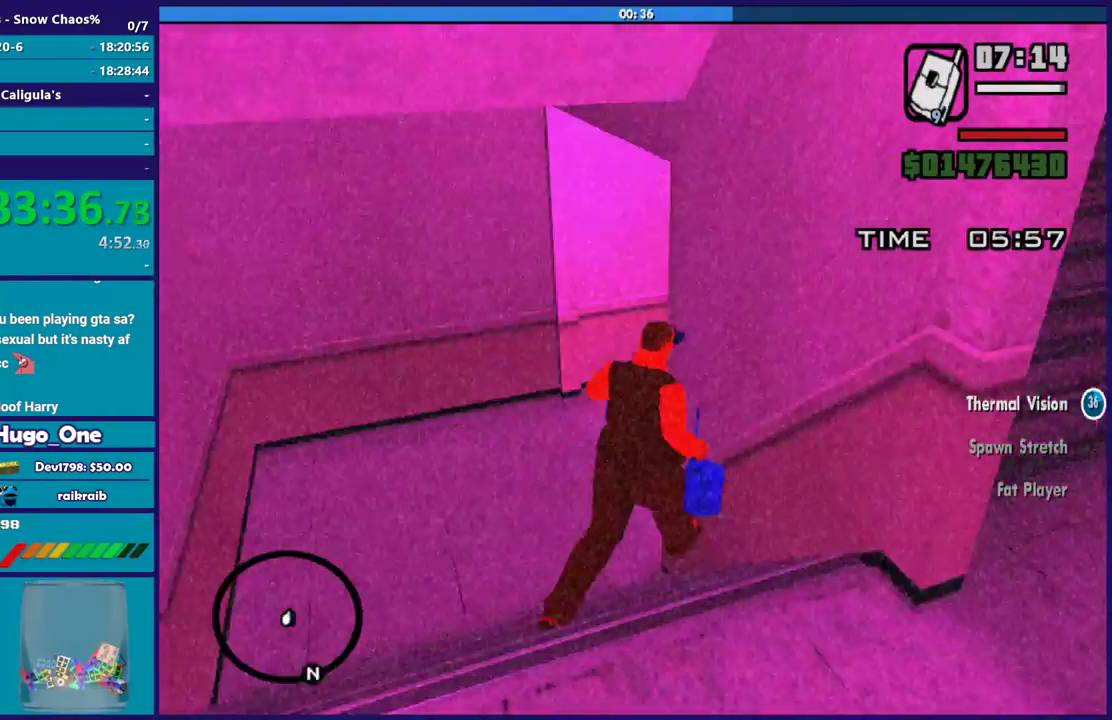
{"buttons": [], "left_stick": "up-right", "right_stick": "center", "button_events": [[66, "A", "up"], [167, "A", "down"], [267, "A", "up"], [367, "A", "down"], [467, "A", "up"]]}
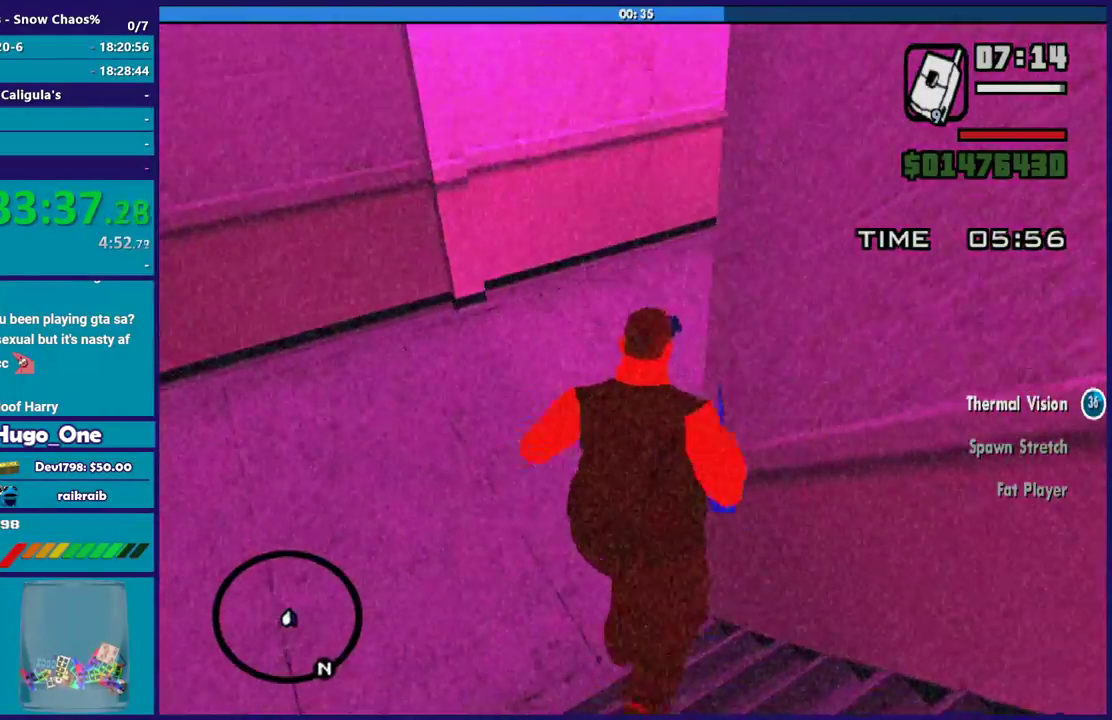
{"buttons": [], "left_stick": "up-right", "right_stick": "right", "button_events": [[67, "A", "down"], [167, "A", "up"], [267, "A", "down"], [367, "A", "up"]]}
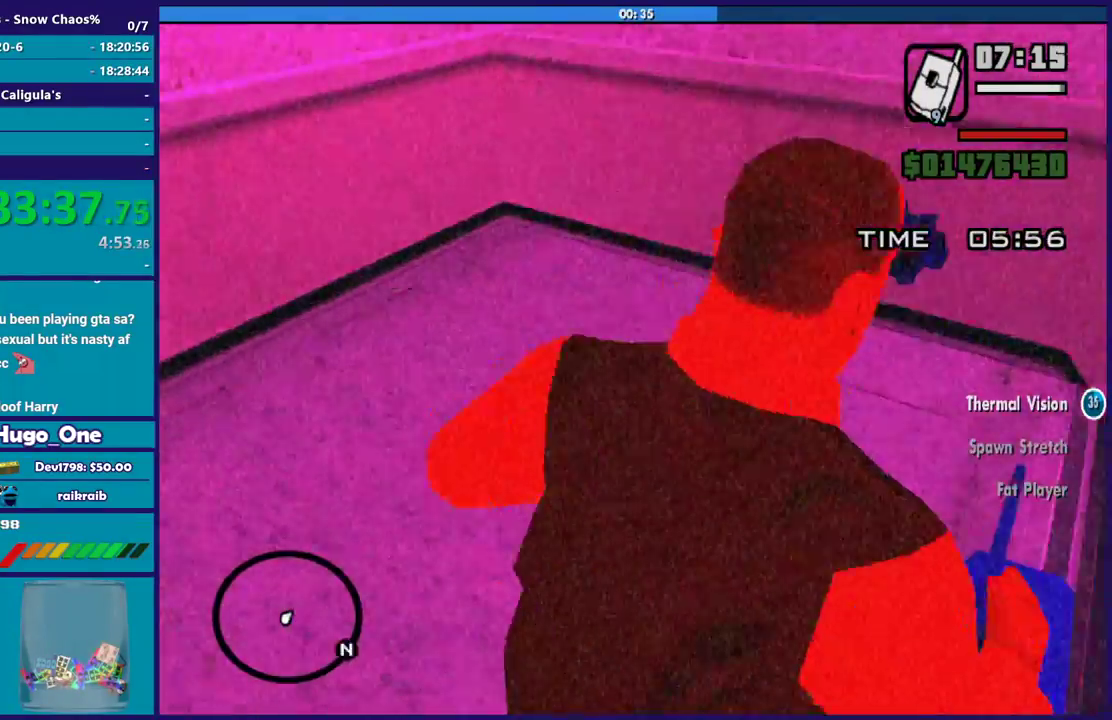
{"buttons": ["A"], "left_stick": "up-right", "right_stick": "center", "button_events": [[433, "A", "down"]]}
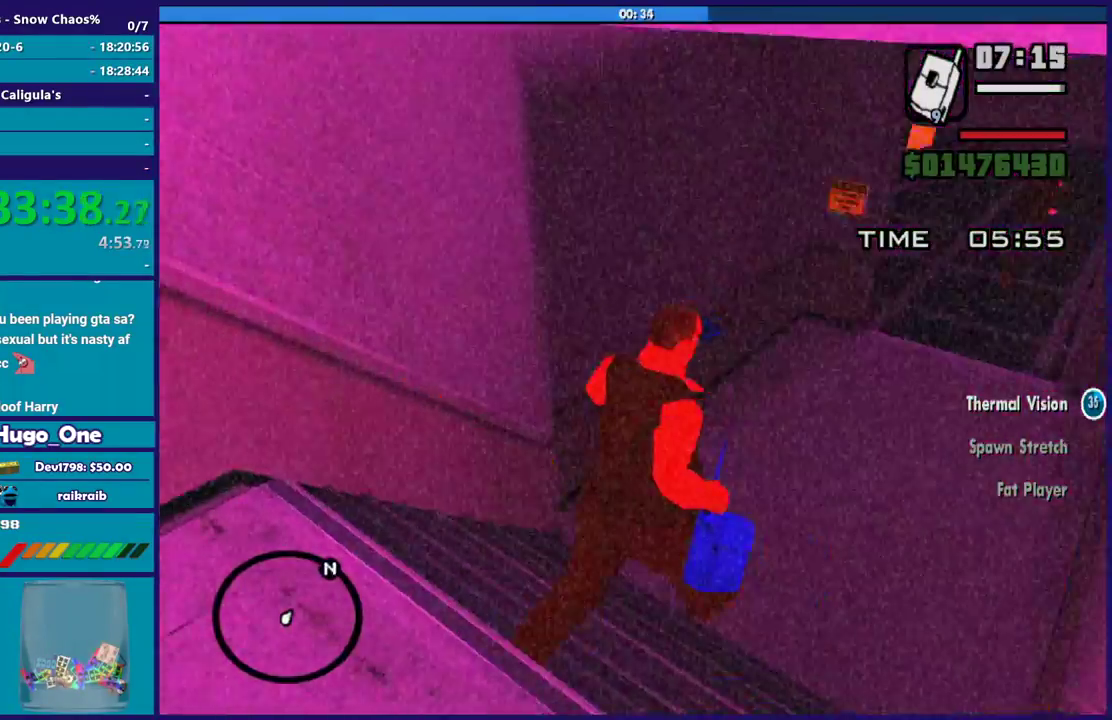
{"buttons": [], "left_stick": "up-right", "right_stick": "center", "button_events": [[34, "A", "up"], [134, "A", "down"], [234, "A", "up"], [334, "A", "down"], [434, "A", "up"]]}
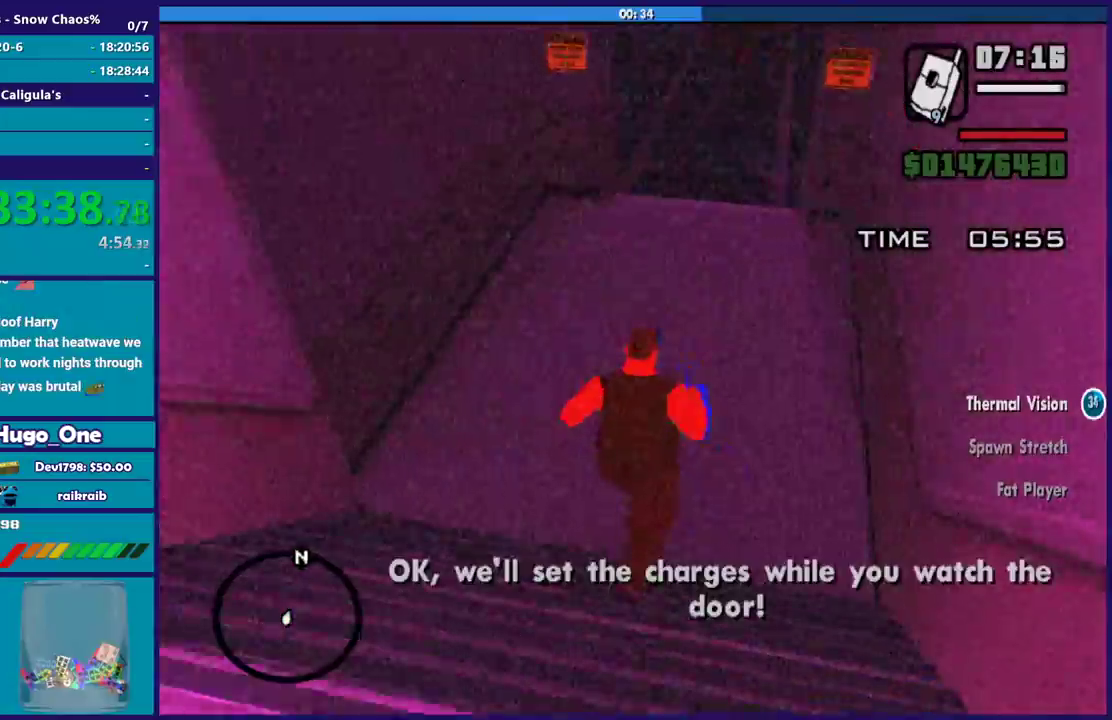
{"buttons": ["A"], "left_stick": "up", "right_stick": "center", "button_events": [[33, "A", "down"], [133, "A", "up"], [233, "A", "down"], [333, "A", "up"], [433, "A", "down"]]}
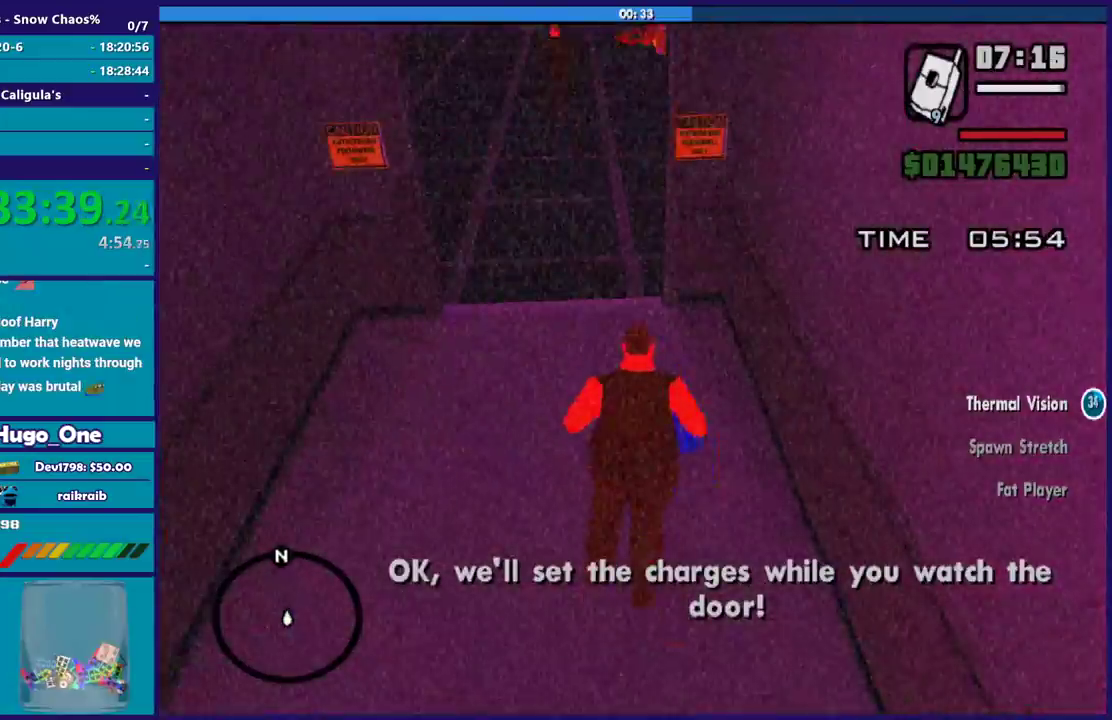
{"buttons": [], "left_stick": "up", "right_stick": "center", "button_events": [[67, "A", "up"], [134, "A", "down"], [234, "A", "up"], [334, "A", "down"], [434, "A", "up"]]}
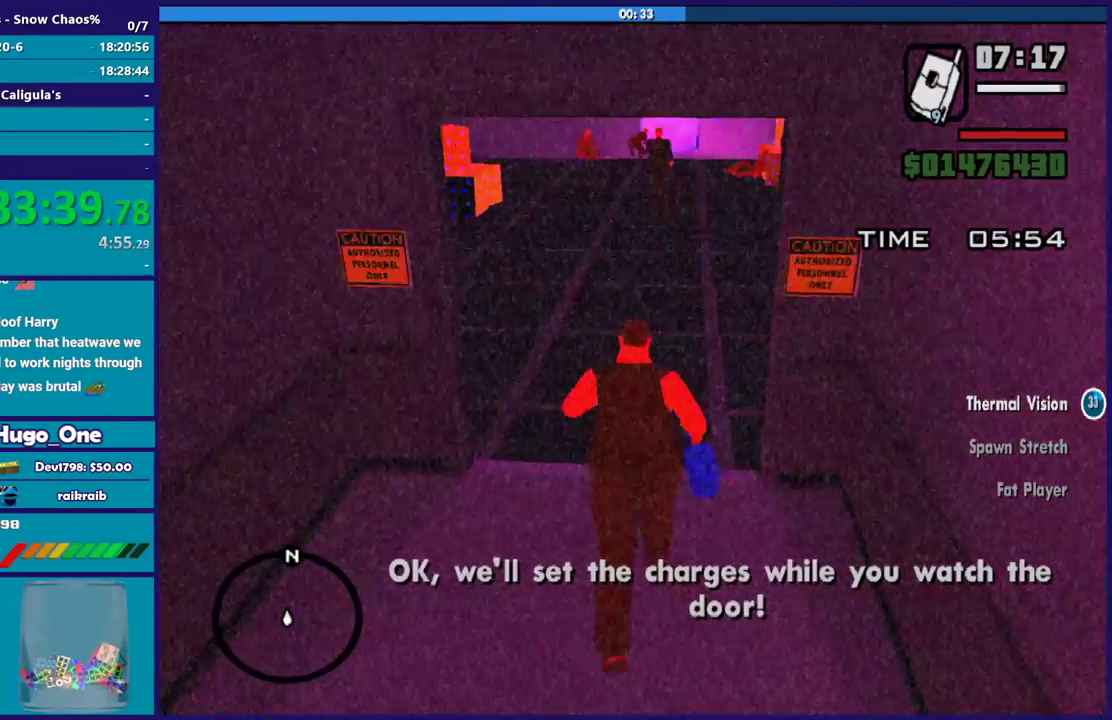
{"buttons": ["A"], "left_stick": "up", "right_stick": "center", "button_events": [[33, "A", "down"], [167, "A", "up"], [233, "A", "down"], [367, "A", "up"], [467, "A", "down"]]}
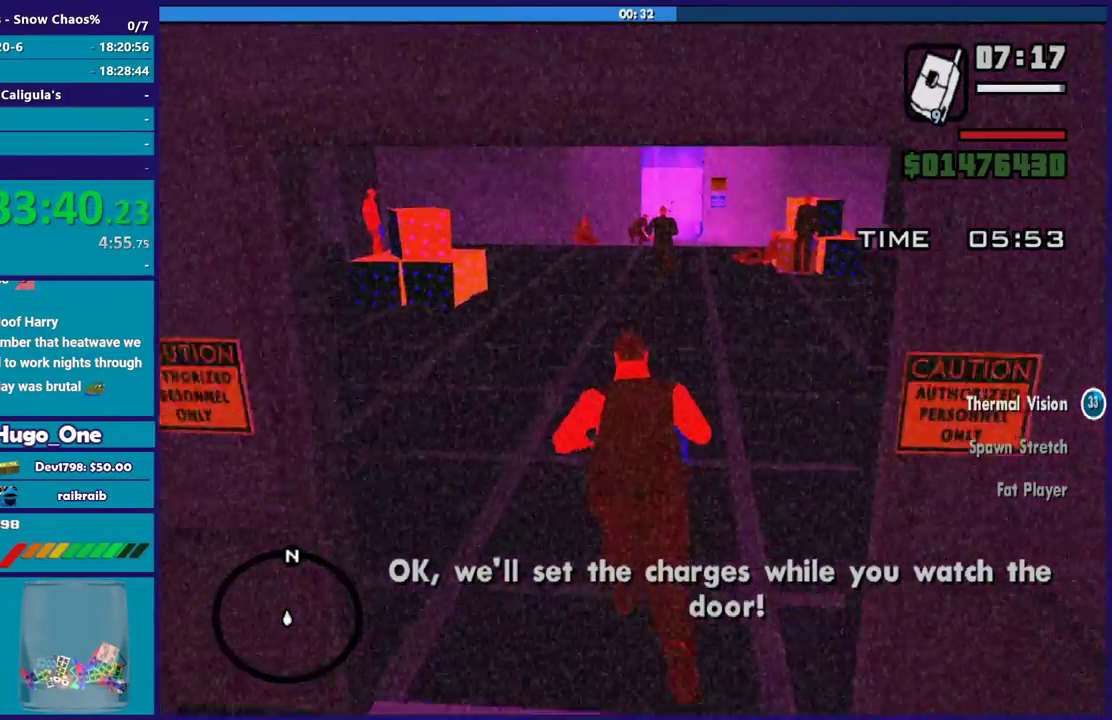
{"buttons": [], "left_stick": "up", "right_stick": "center", "button_events": [[67, "A", "up"], [167, "A", "down"], [267, "A", "up"], [367, "A", "down"], [467, "A", "up"]]}
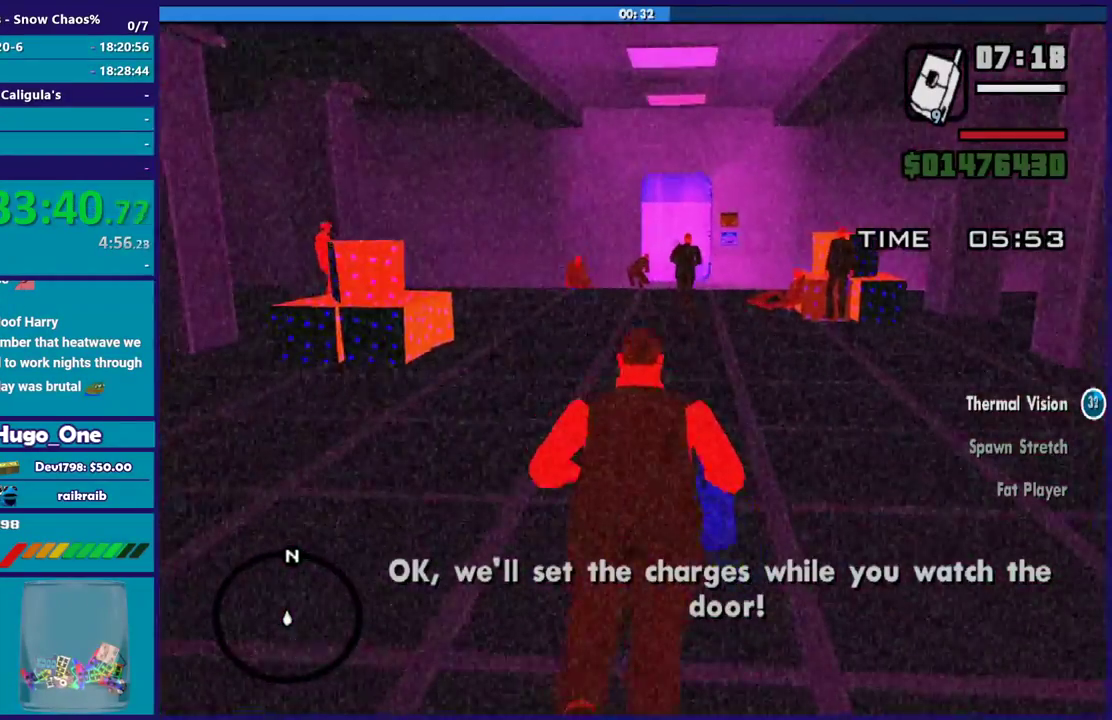
{"buttons": [], "left_stick": "up", "right_stick": "down-right", "button_events": [[33, "A", "down"], [167, "A", "up"]]}
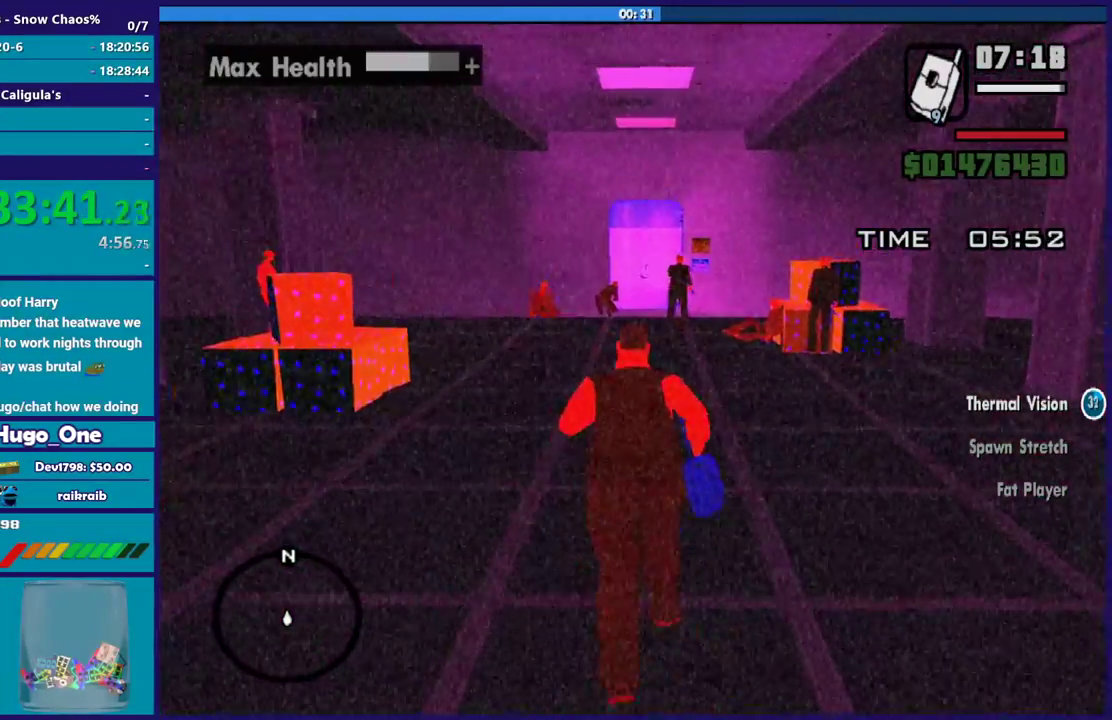
{"buttons": ["A"], "left_stick": "up-left", "right_stick": "center", "button_events": [[234, "A", "down"], [334, "A", "up"], [434, "A", "down"]]}
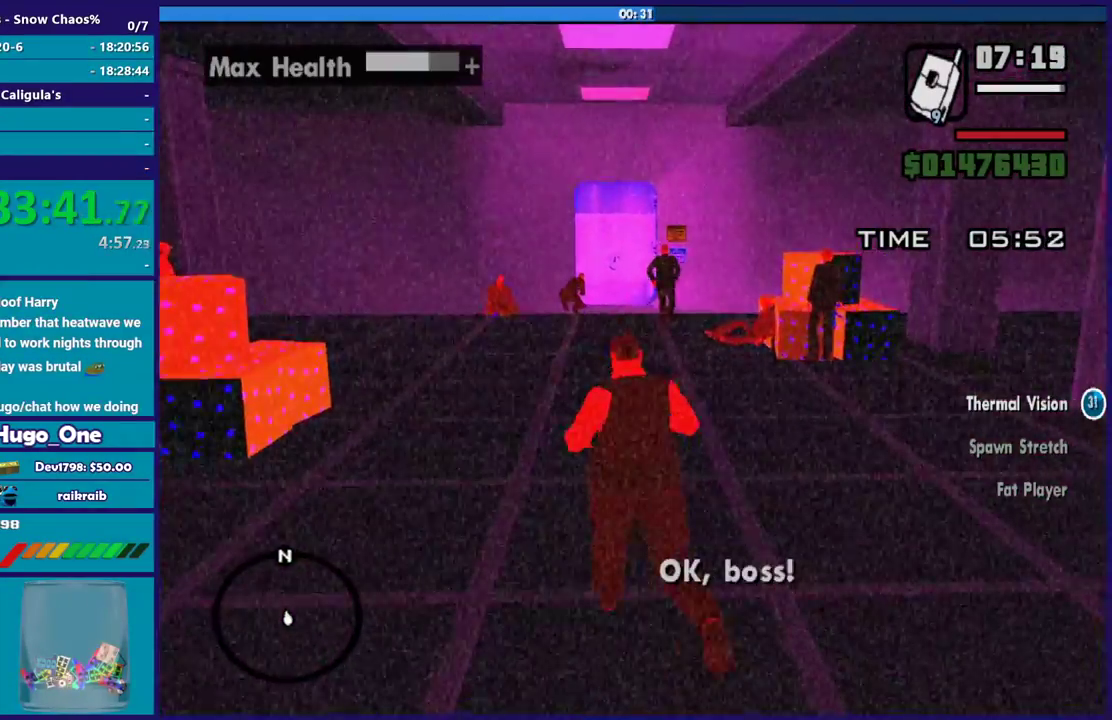
{"buttons": [], "left_stick": "up-left", "right_stick": "right", "button_events": [[33, "A", "up"]]}
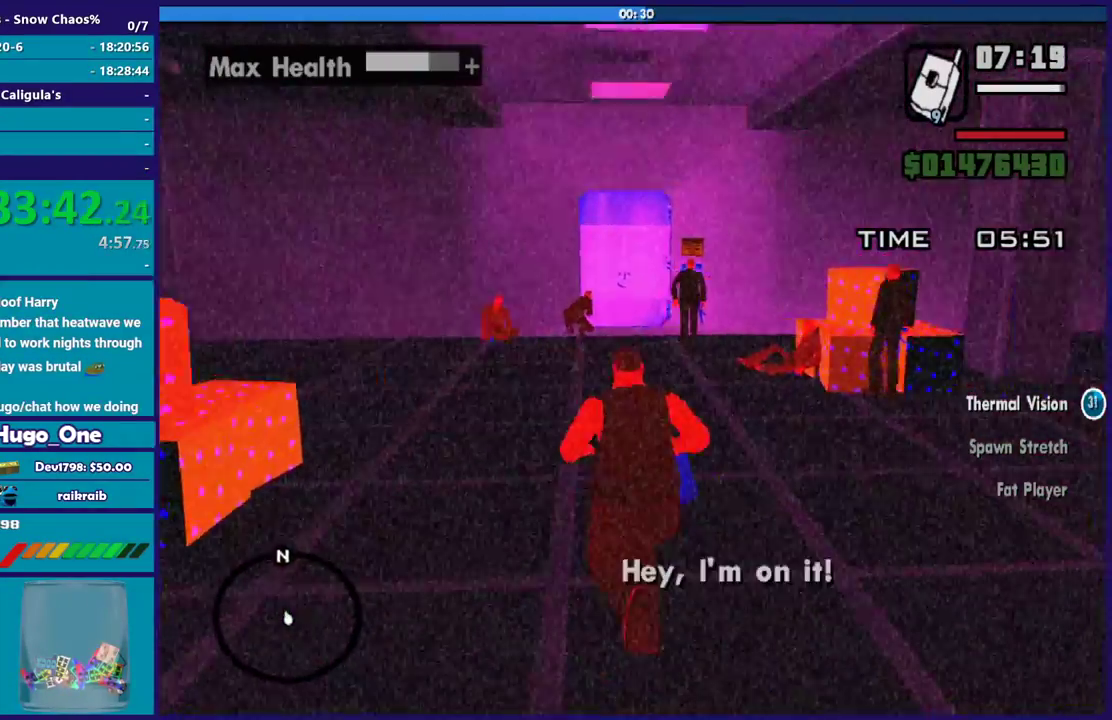
{"buttons": [], "left_stick": "up-left", "right_stick": "right", "button_events": [[367, "R1", "down"], [501, "R1", "up"]]}
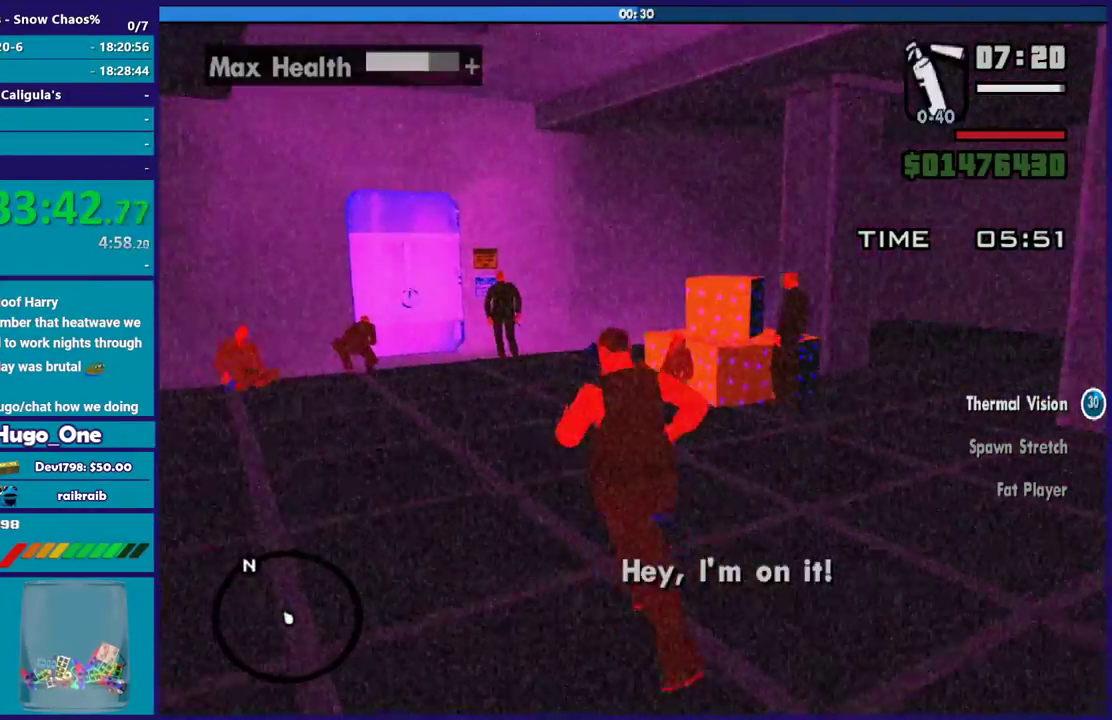
{"buttons": [], "left_stick": "up-right", "right_stick": "right", "button_events": [[66, "R1", "down"], [233, "R1", "up"], [300, "R1", "down"], [433, "R1", "up"]]}
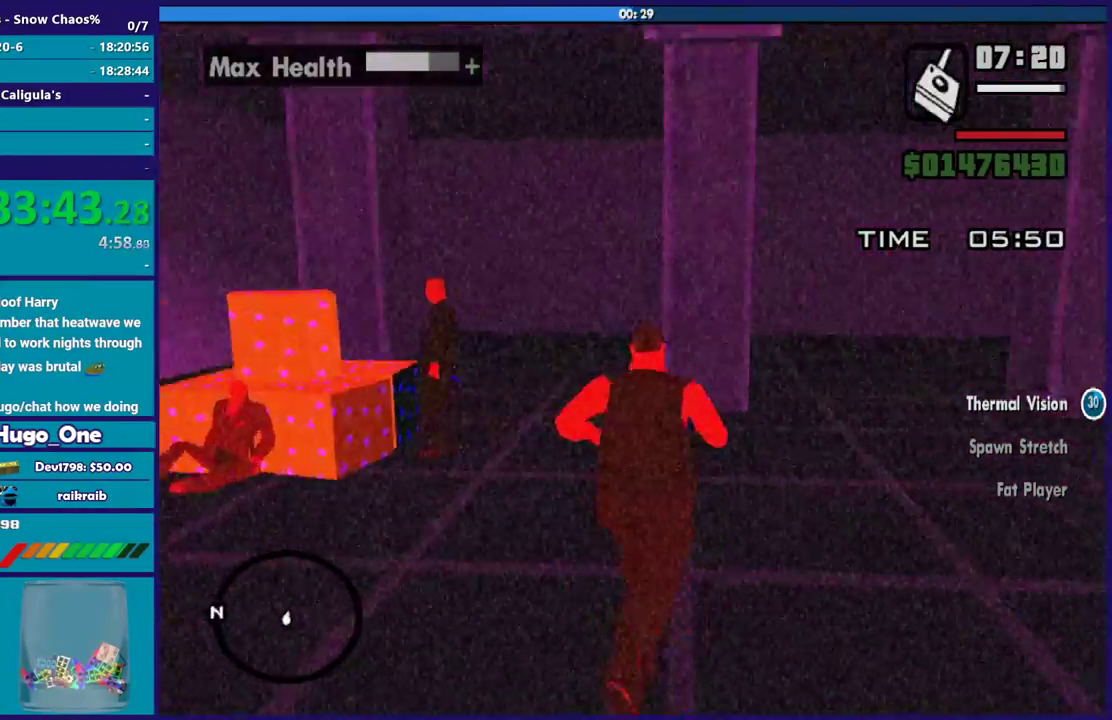
{"buttons": [], "left_stick": "up-right", "right_stick": "down-right", "button_events": [[34, "R1", "down"], [100, "R1", "up"], [234, "R1", "down"], [334, "R1", "up"]]}
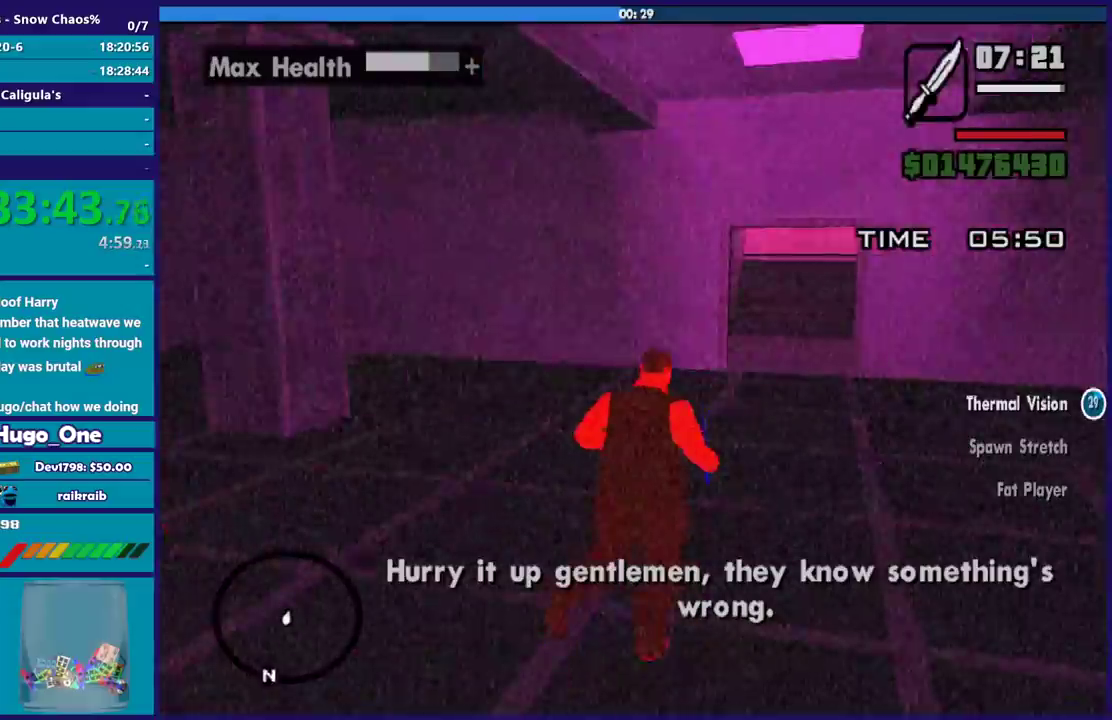
{"buttons": [], "left_stick": "up", "right_stick": "center", "button_events": [[33, "L1", "down"], [200, "L1", "up"], [267, "L1", "down"], [433, "L1", "up"]]}
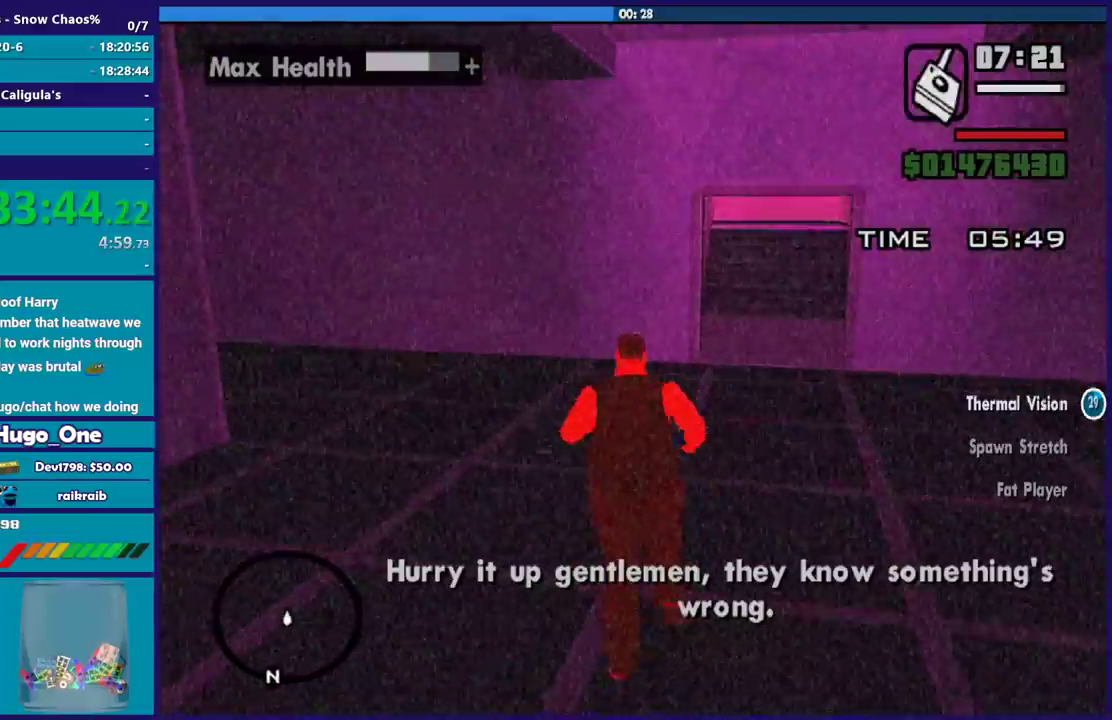
{"buttons": ["L1"], "left_stick": "up", "right_stick": "center", "button_events": [[134, "L1", "down"], [300, "L1", "up"], [501, "L1", "down"]]}
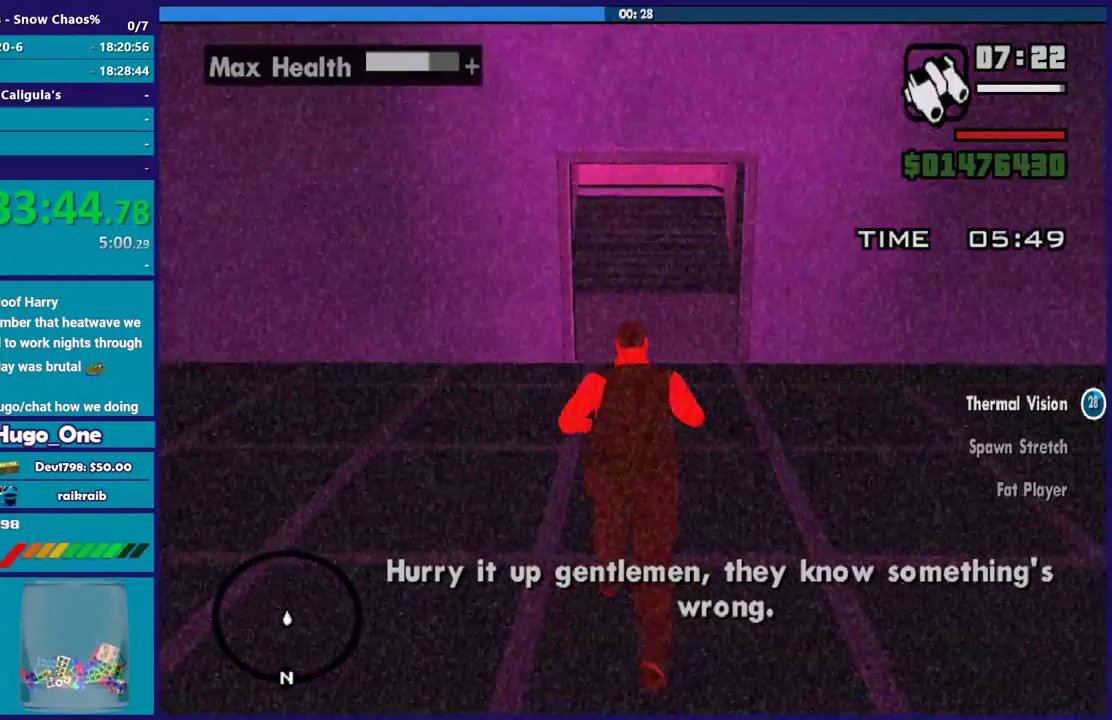
{"buttons": [], "left_stick": "up", "right_stick": "center", "button_events": [[200, "L1", "up"], [367, "L1", "down"], [500, "L1", "up"]]}
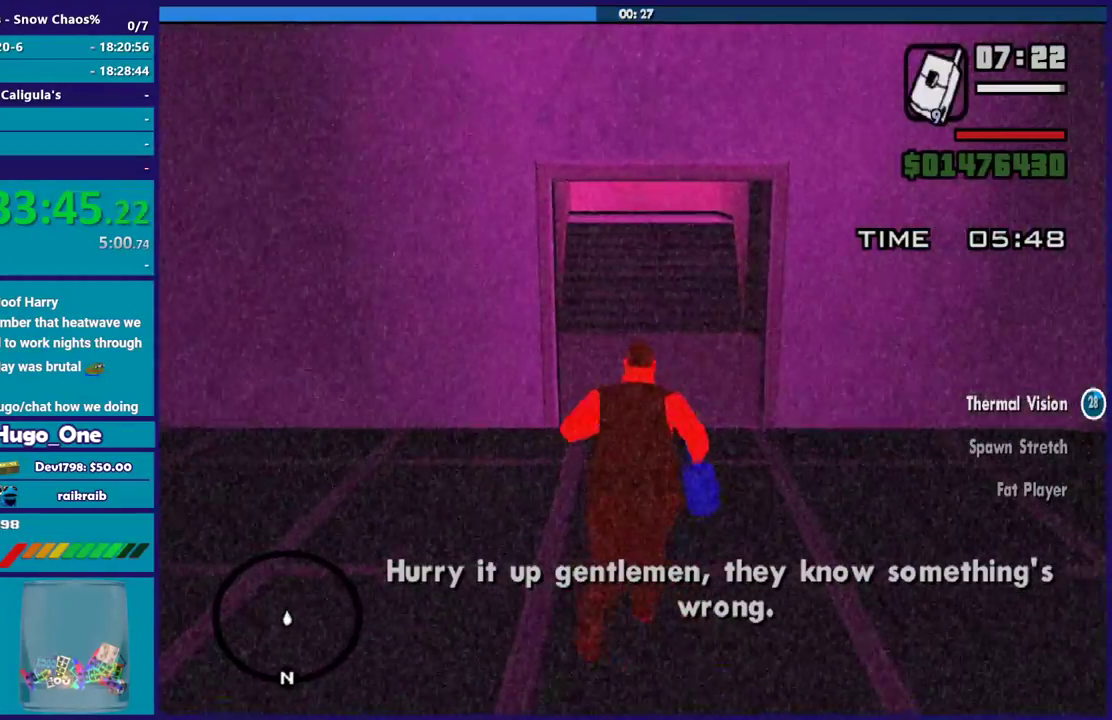
{"buttons": [], "left_stick": "center", "right_stick": "center", "button_events": [[234, "L1", "down"], [401, "L1", "up"]]}